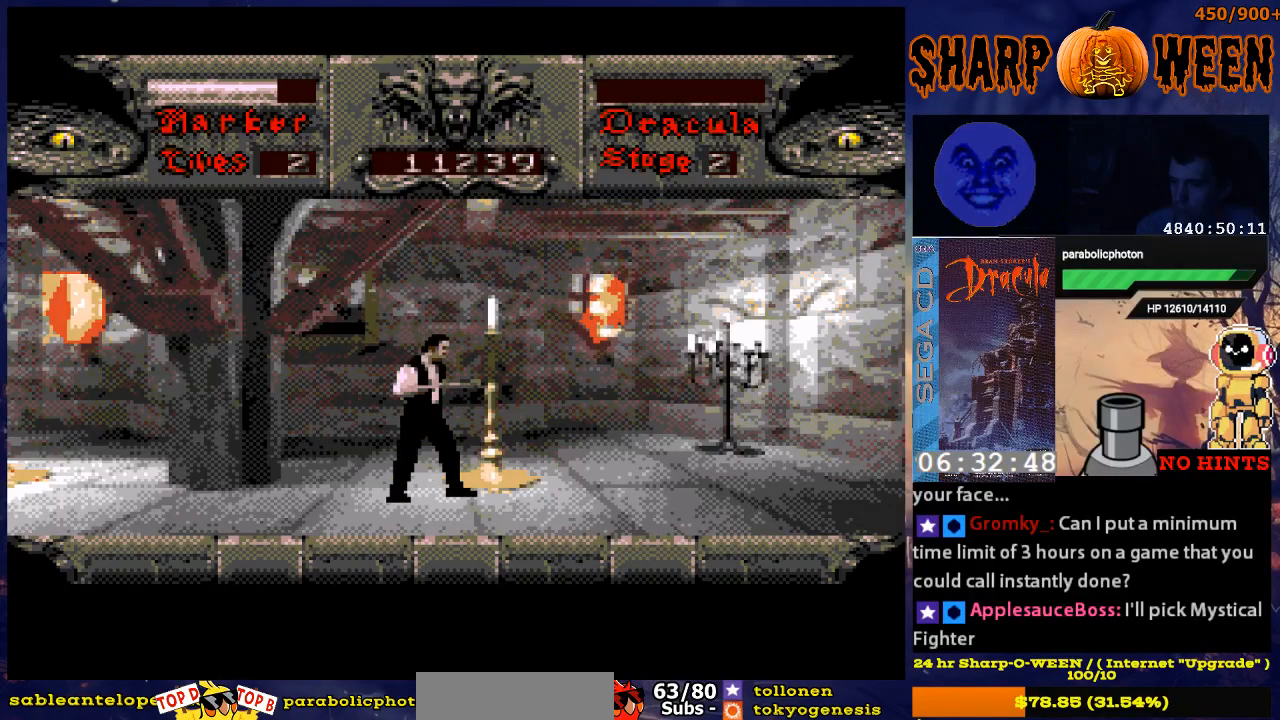
Gameplay with a controller (Xbox layout); each line is a JSON object with the inputs held at the frame after it. "events" lists button and stick changes between this image and that frame as [ms after this image, input, new state], when the widget could be followed in between. Not read: L1 L2 L3 R1 R2 R3.
{"buttons": ["DPAD_LEFT"], "events": [[451, "DPAD_UP", "up"], [485, "DPAD_LEFT", "down"]]}
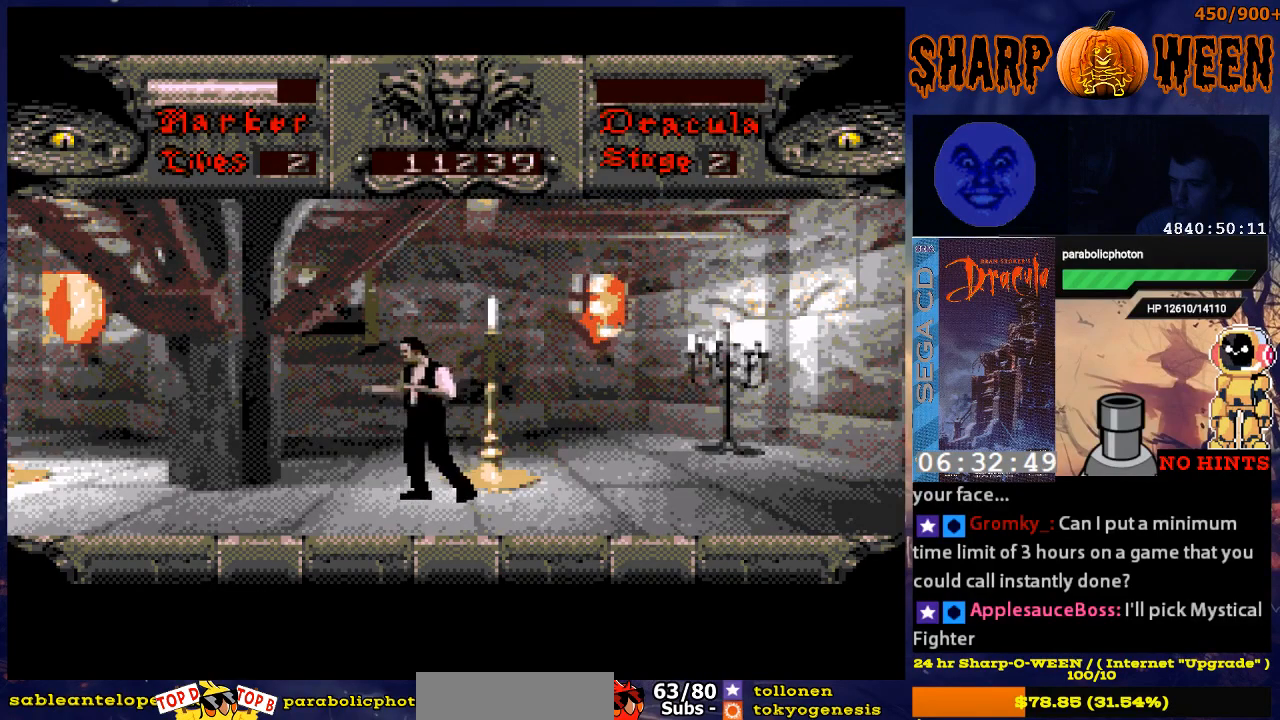
{"buttons": ["DPAD_LEFT"], "events": []}
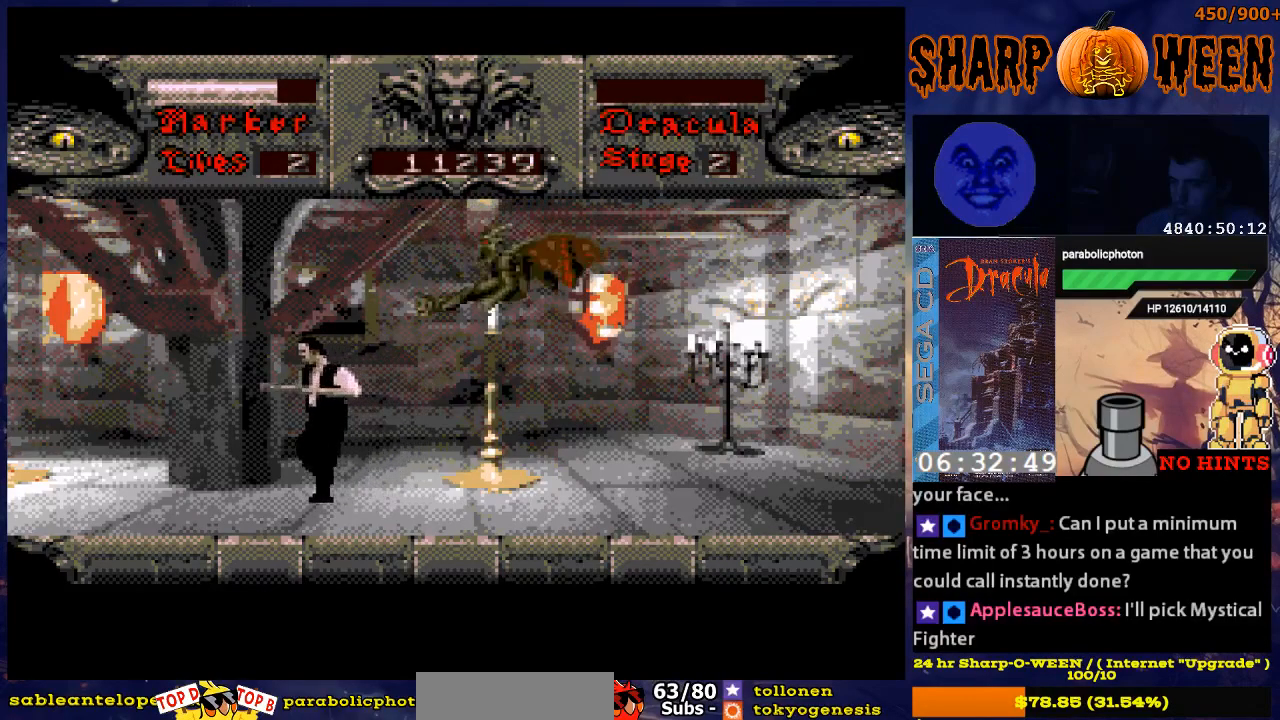
{"buttons": ["DPAD_RIGHT"], "events": [[368, "DPAD_LEFT", "up"], [419, "DPAD_RIGHT", "down"]]}
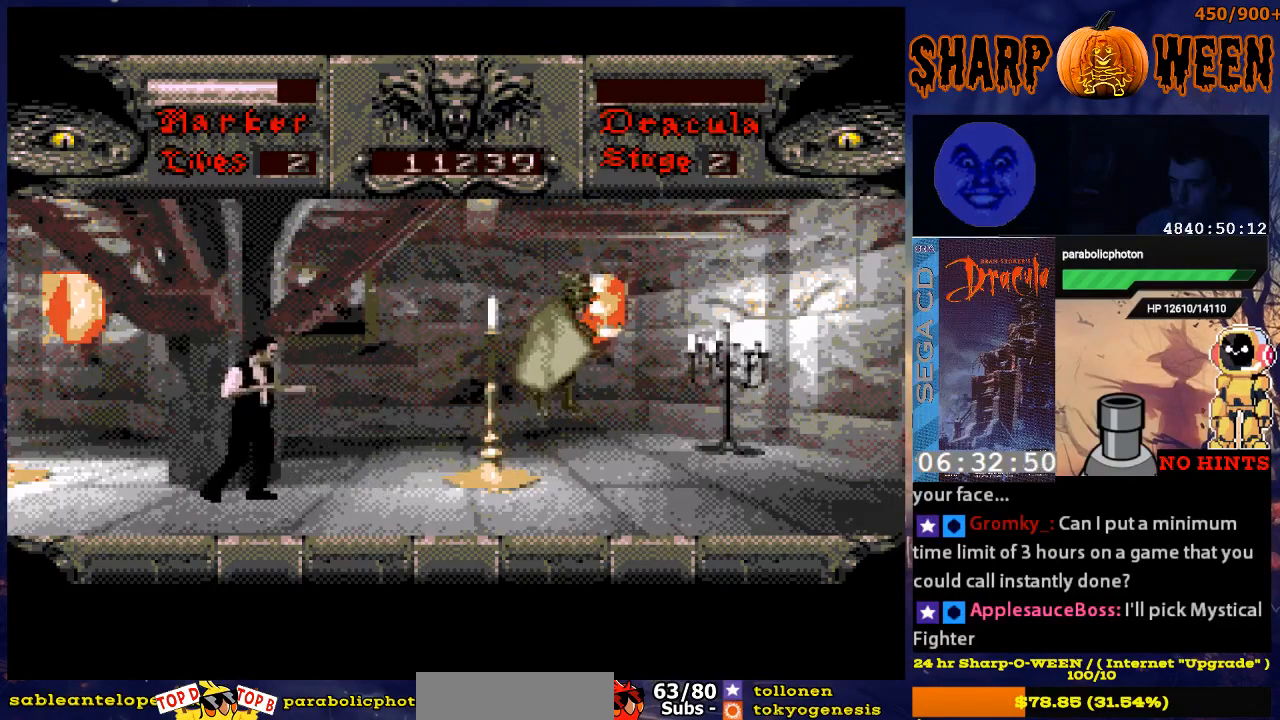
{"buttons": ["DPAD_RIGHT"], "events": []}
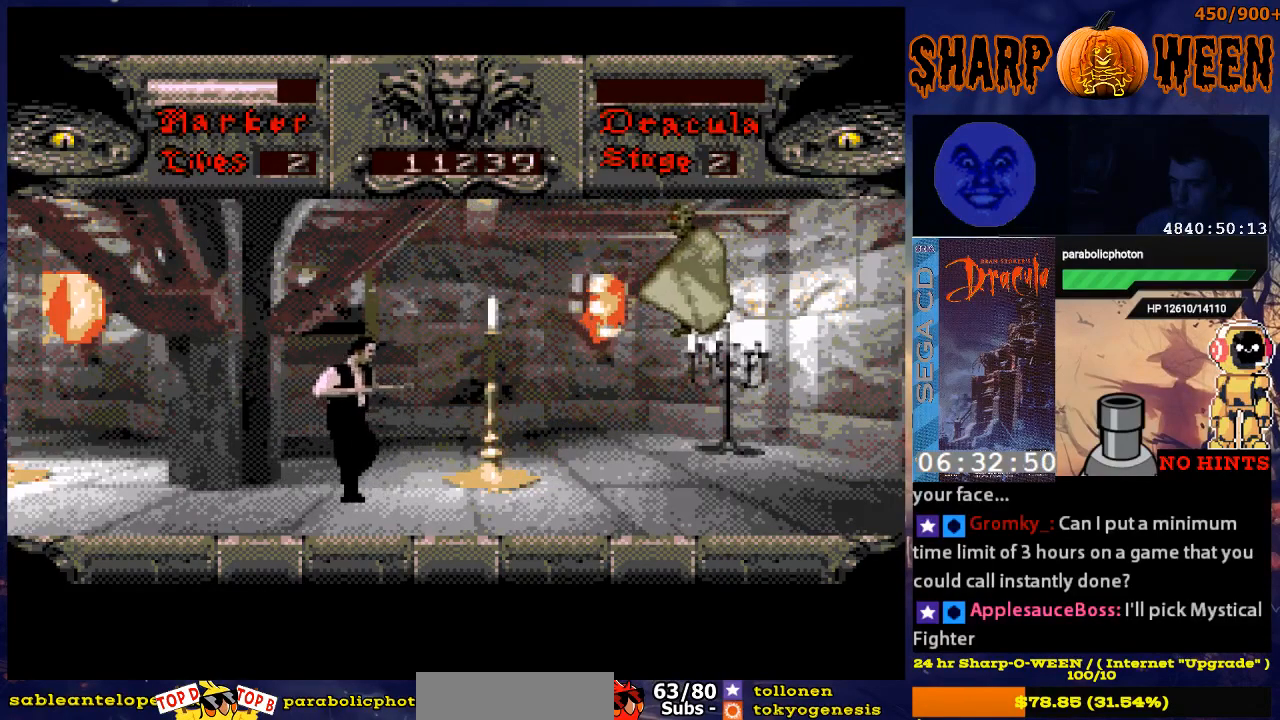
{"buttons": ["DPAD_UP", "DPAD_RIGHT"], "events": [[84, "DPAD_UP", "down"], [134, "DPAD_RIGHT", "up"], [486, "DPAD_RIGHT", "down"]]}
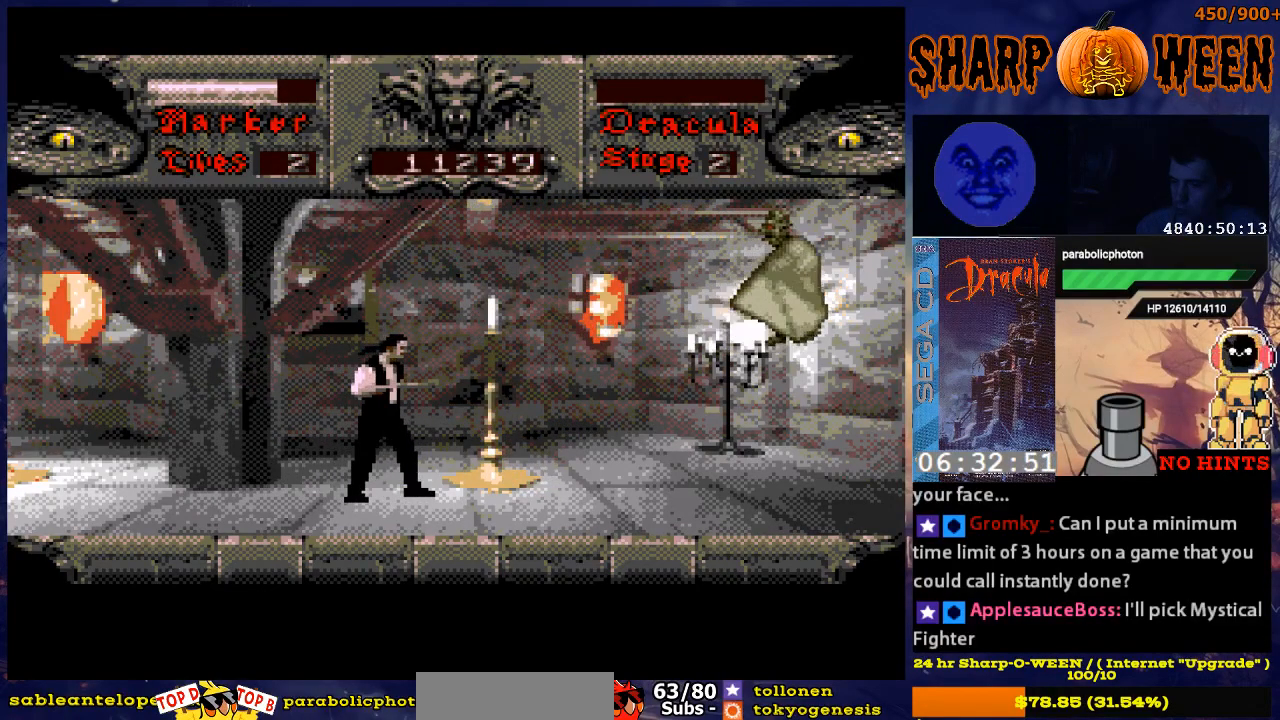
{"buttons": ["DPAD_UP"], "events": [[435, "DPAD_RIGHT", "up"]]}
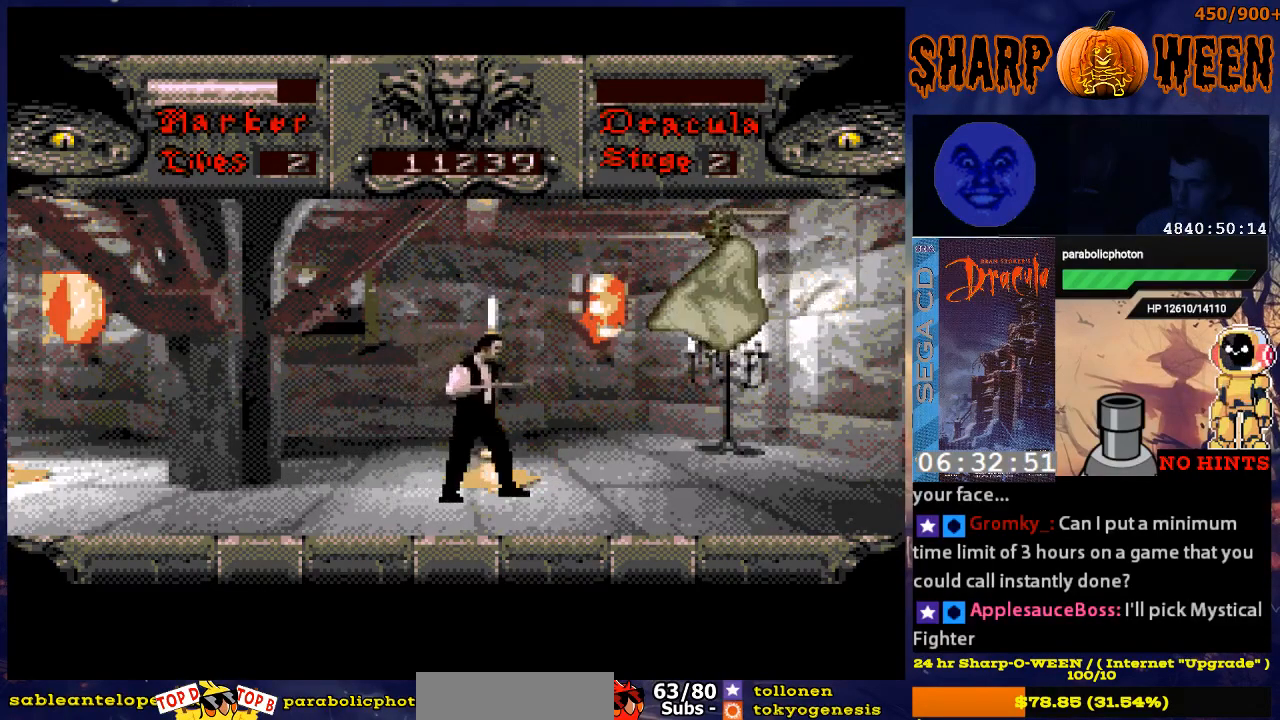
{"buttons": ["C", "DPAD_UP"], "events": [[234, "C", "down"]]}
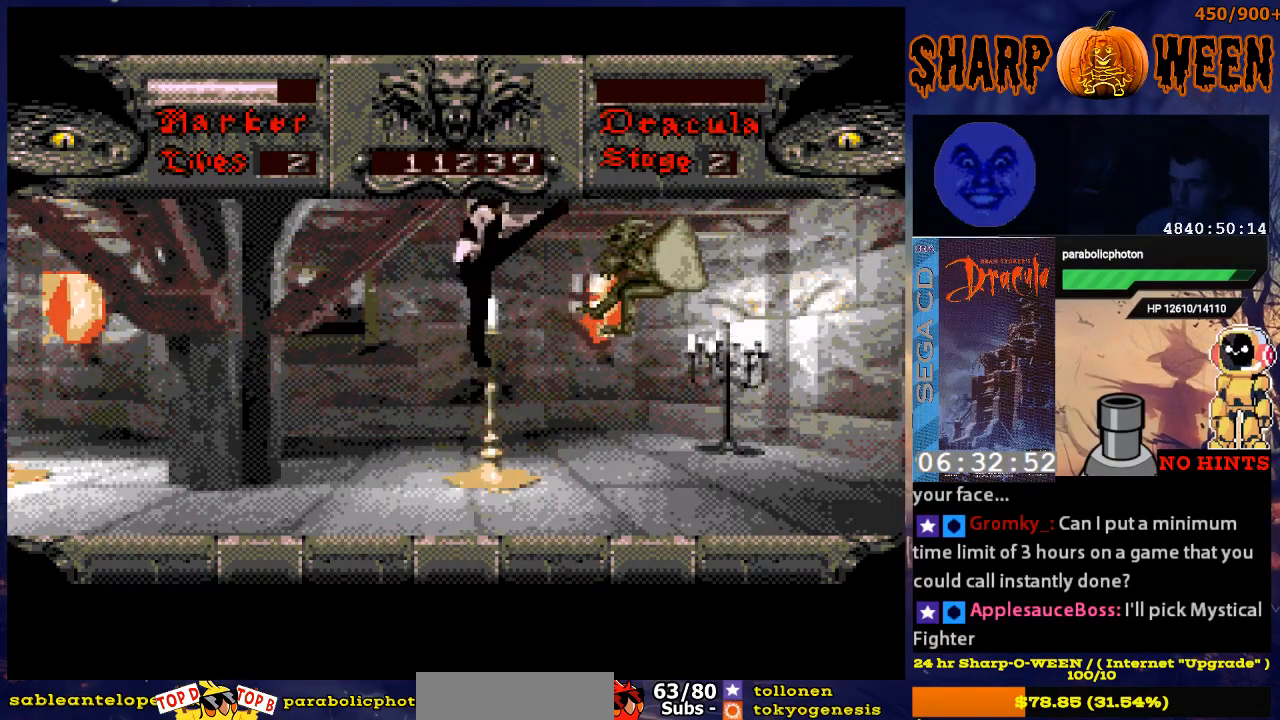
{"buttons": ["C", "DPAD_UP"], "events": [[134, "C", "up"], [284, "C", "down"], [385, "C", "up"], [435, "C", "down"]]}
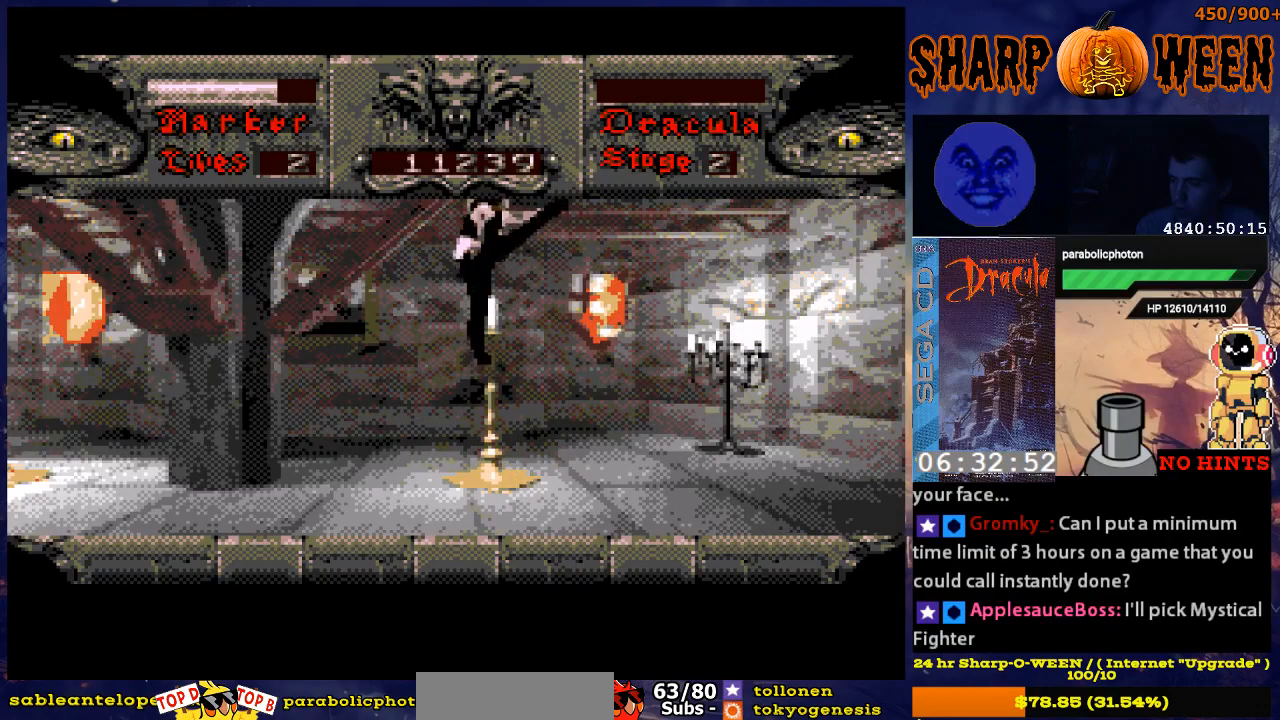
{"buttons": ["DPAD_UP"], "events": [[33, "C", "up"], [84, "C", "down"], [184, "C", "up"], [234, "C", "down"], [335, "C", "up"], [385, "C", "down"], [485, "C", "up"]]}
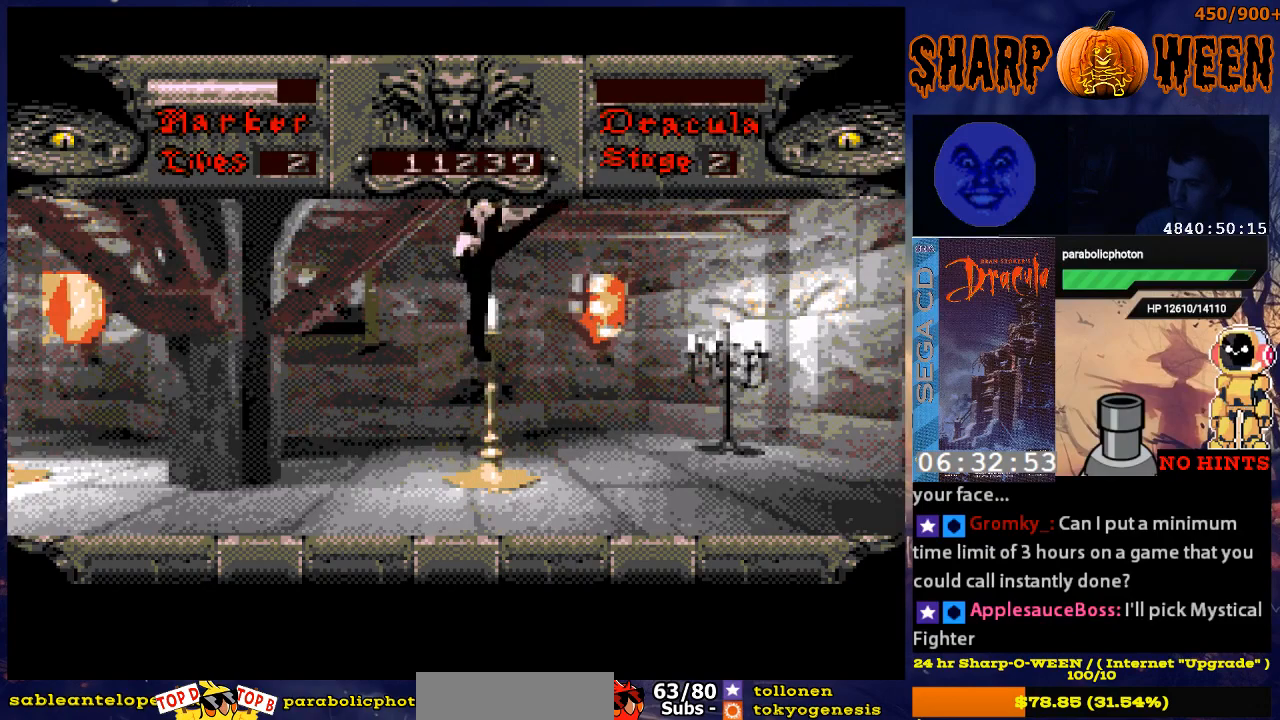
{"buttons": ["DPAD_LEFT"], "events": [[33, "C", "down"], [134, "C", "up"], [234, "DPAD_UP", "up"], [385, "DPAD_LEFT", "down"]]}
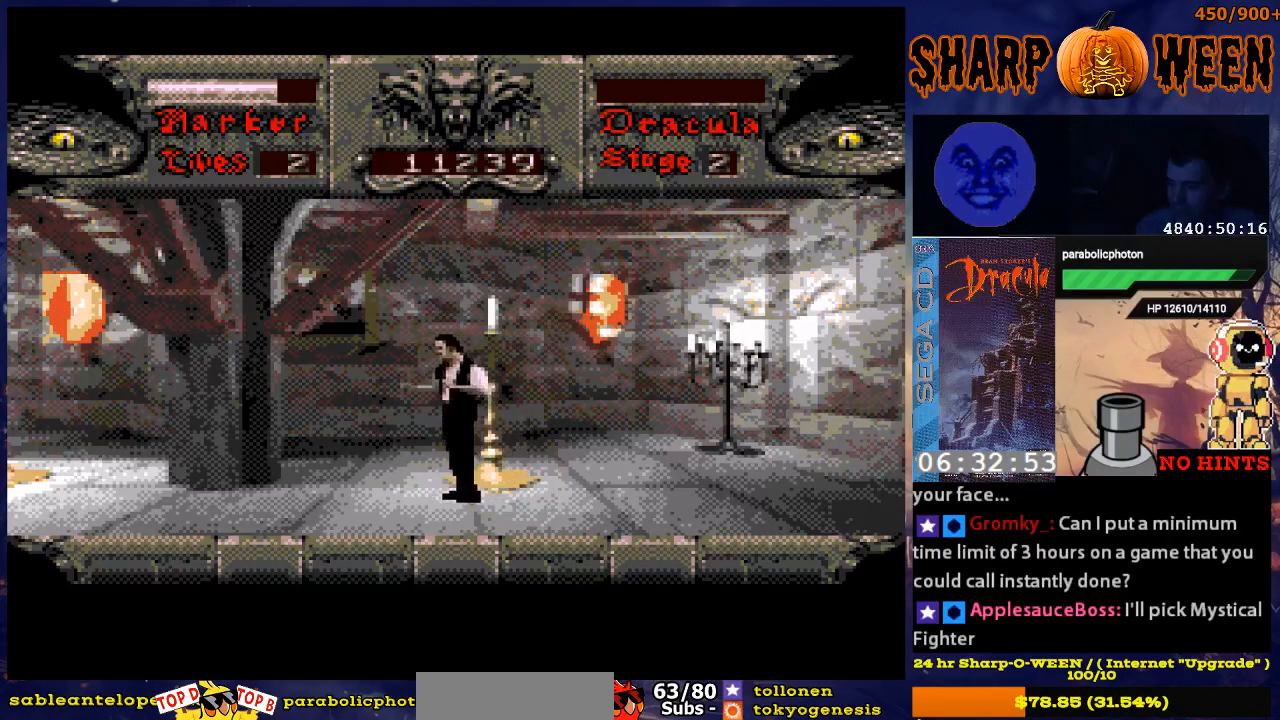
{"buttons": ["DPAD_LEFT"], "events": []}
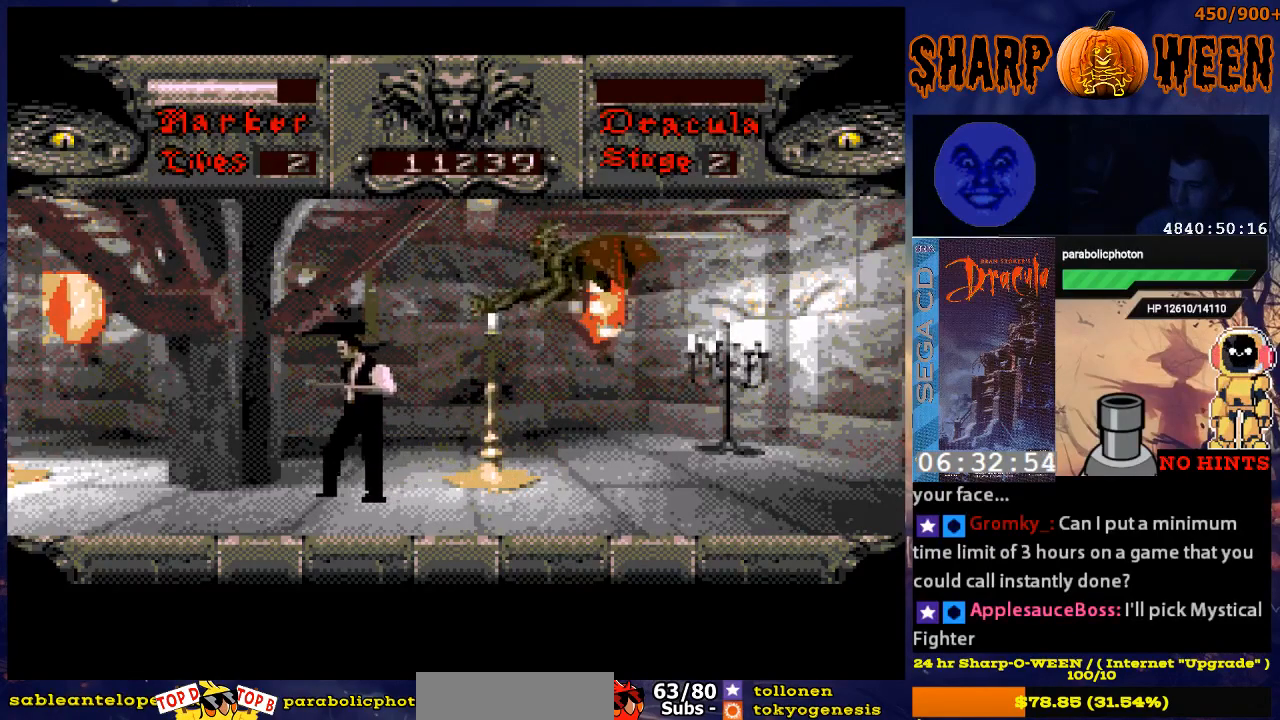
{"buttons": ["DPAD_RIGHT"], "events": [[234, "DPAD_LEFT", "up"], [334, "DPAD_RIGHT", "down"]]}
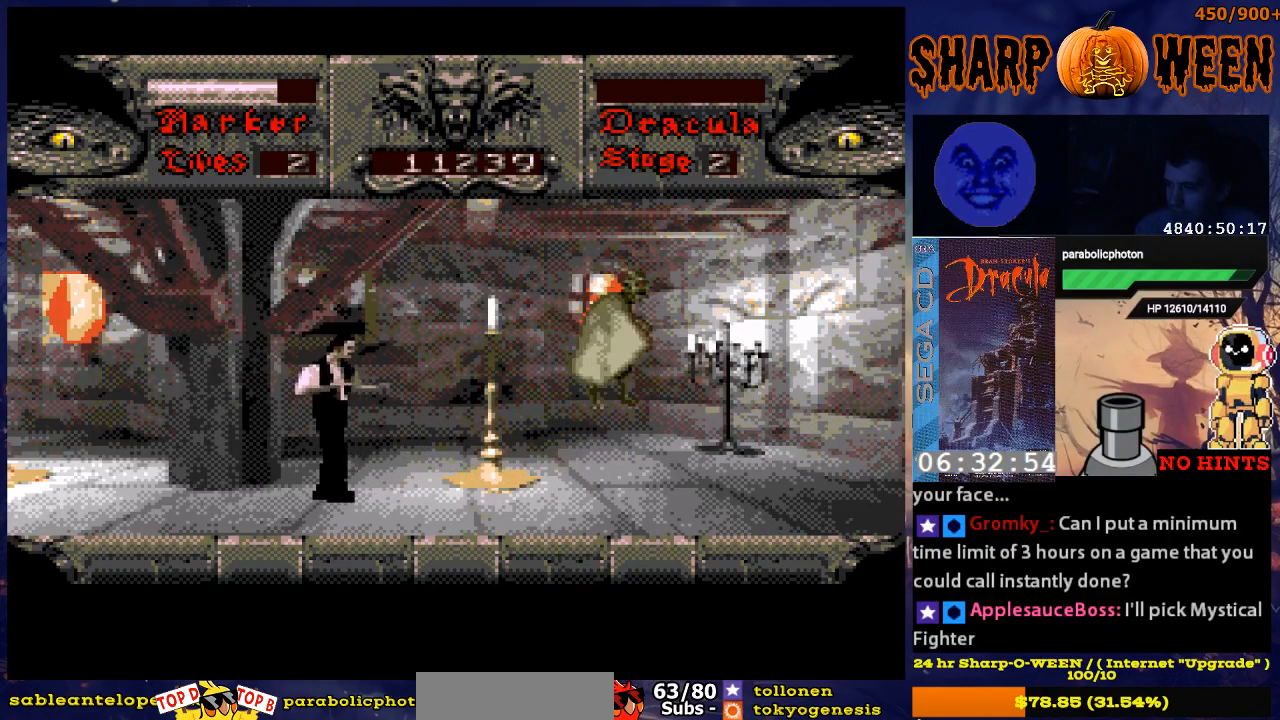
{"buttons": ["DPAD_RIGHT"], "events": []}
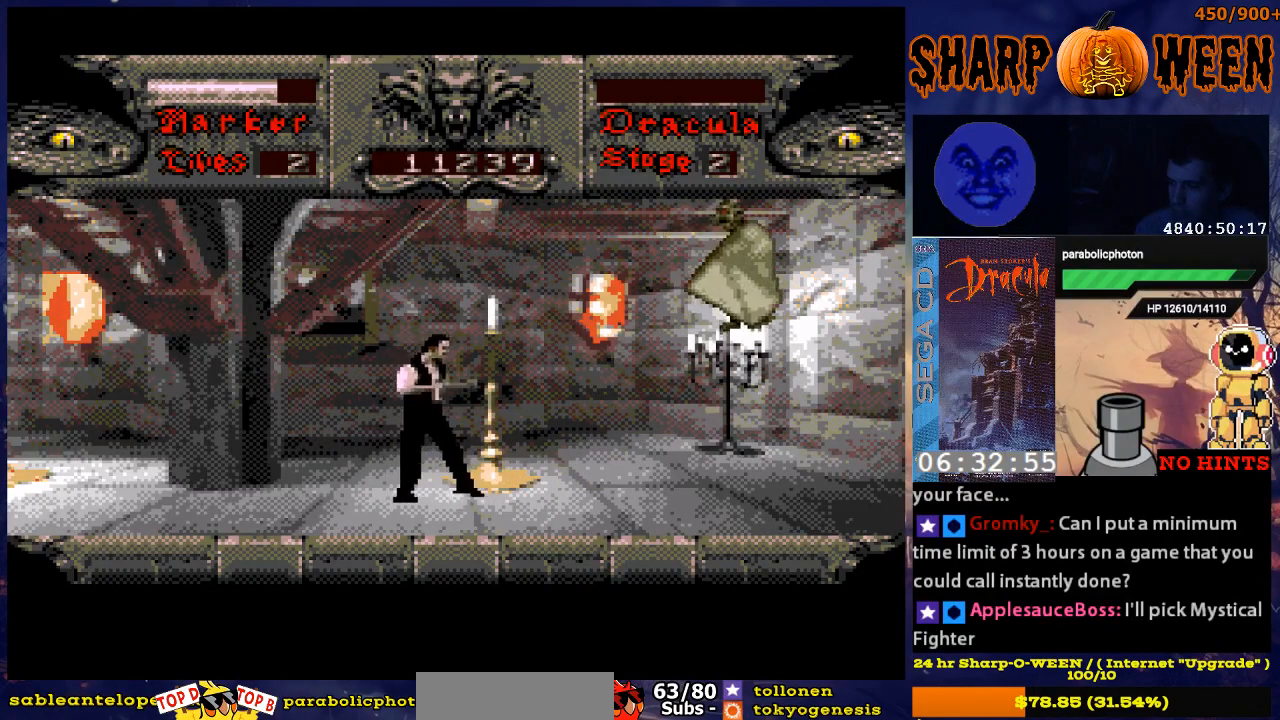
{"buttons": ["C", "DPAD_UP"], "events": [[50, "DPAD_RIGHT", "up"], [50, "DPAD_UP", "down"], [150, "C", "down"], [284, "C", "up"], [334, "C", "down"], [384, "C", "up"], [485, "C", "down"]]}
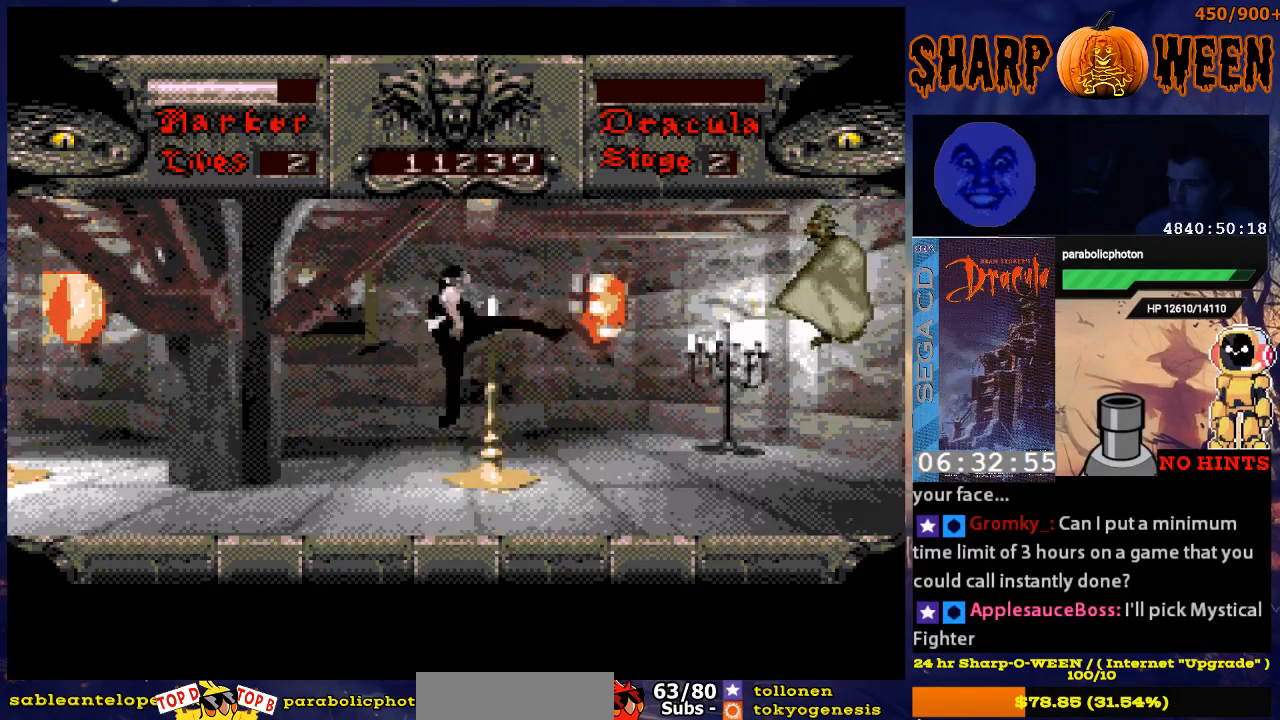
{"buttons": ["DPAD_UP"], "events": [[33, "C", "up"], [133, "C", "down"], [284, "C", "up"]]}
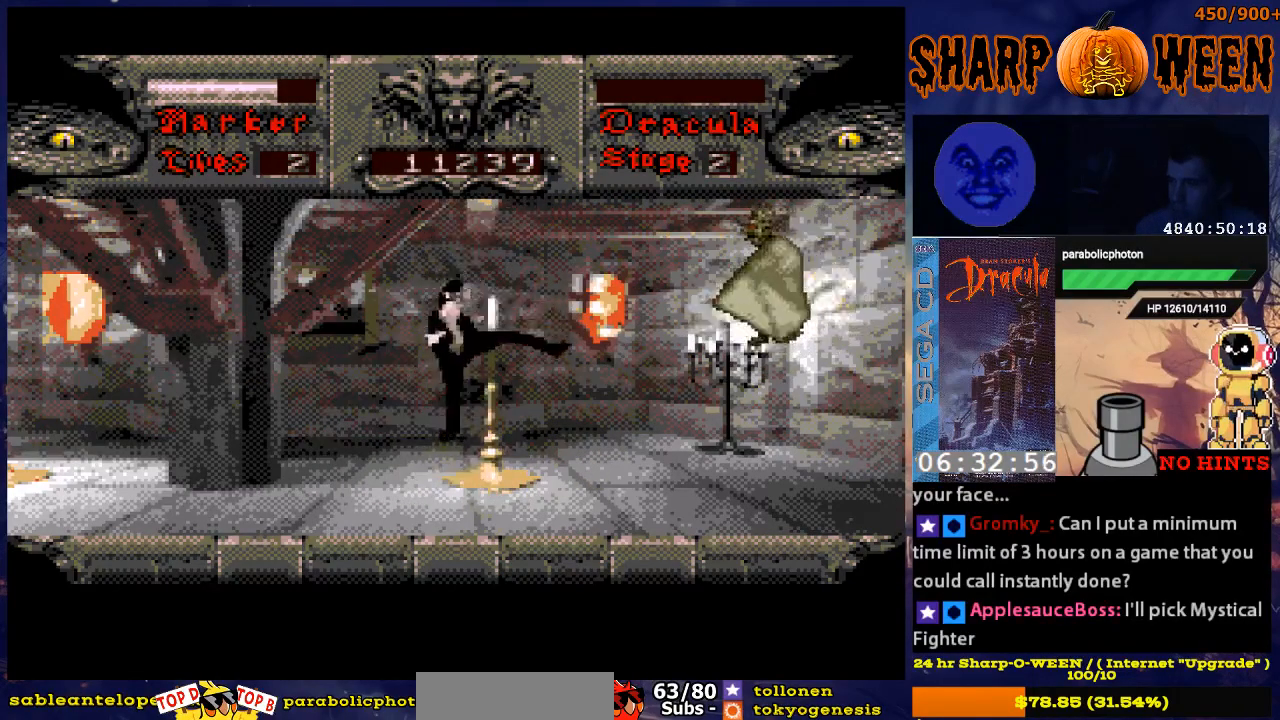
{"buttons": ["DPAD_UP"], "events": [[385, "C", "down"], [435, "C", "up"]]}
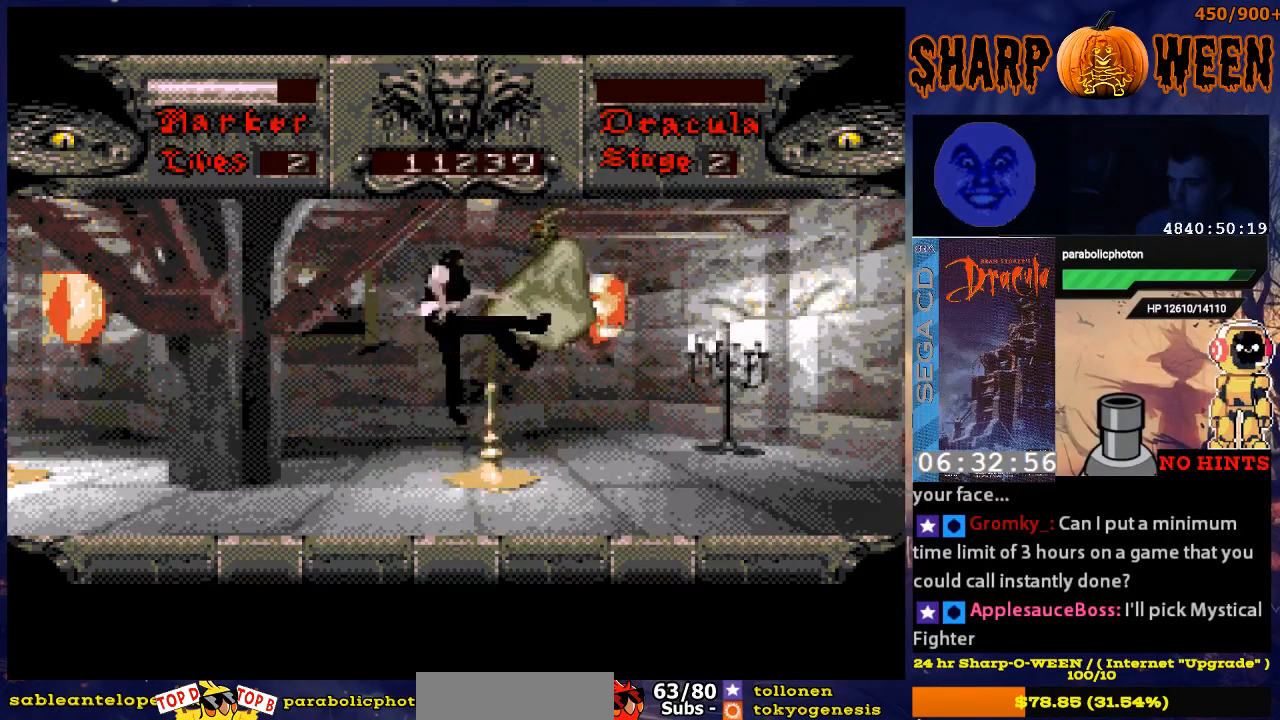
{"buttons": ["C", "DPAD_UP"], "events": [[34, "C", "down"], [285, "C", "up"], [335, "C", "down"], [385, "C", "up"], [485, "C", "down"]]}
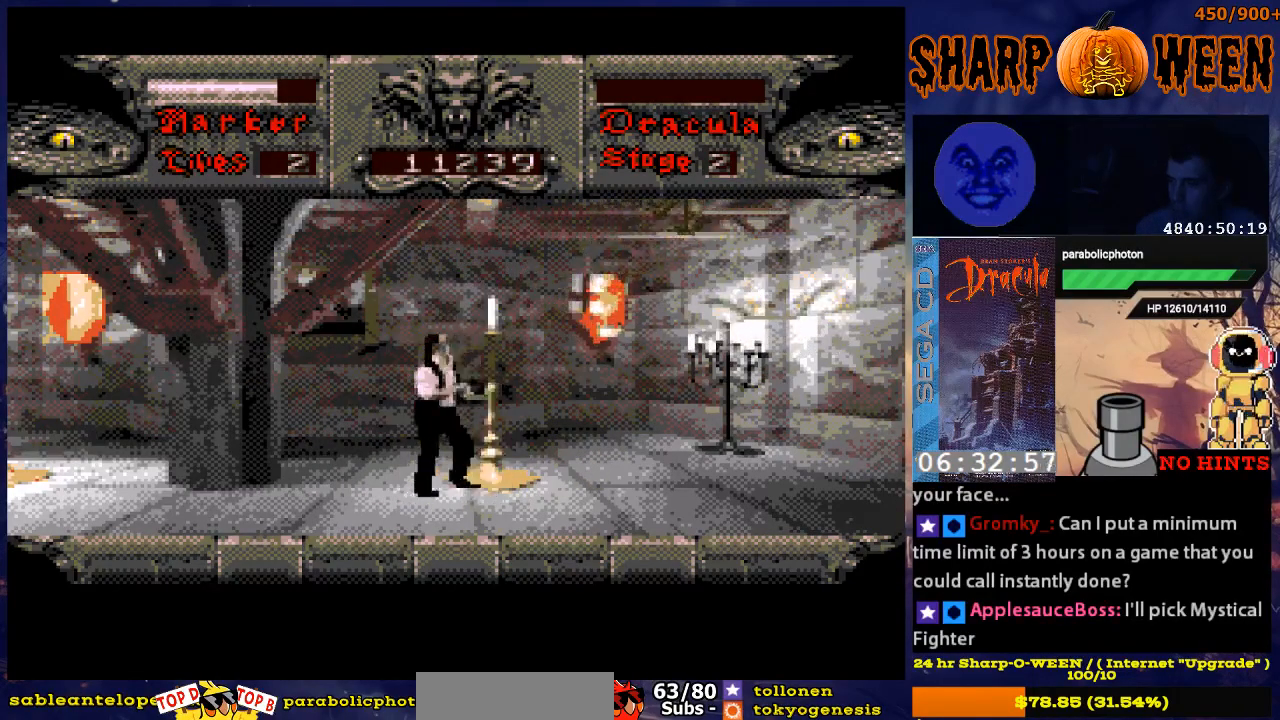
{"buttons": ["DPAD_LEFT"], "events": [[34, "C", "up"], [134, "C", "down"], [184, "C", "up"], [184, "DPAD_UP", "up"], [285, "DPAD_LEFT", "down"]]}
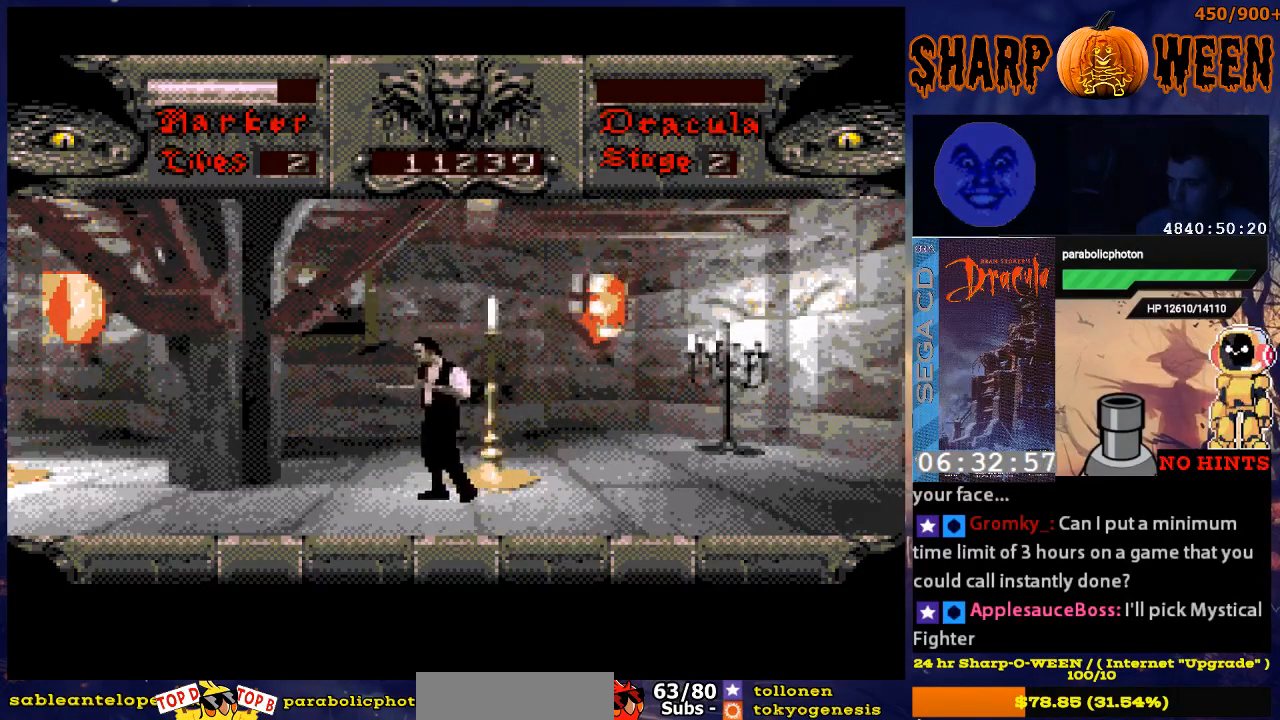
{"buttons": ["DPAD_DOWN"], "events": [[284, "DPAD_LEFT", "up"], [385, "DPAD_RIGHT", "down"], [435, "DPAD_RIGHT", "up"], [485, "DPAD_DOWN", "down"]]}
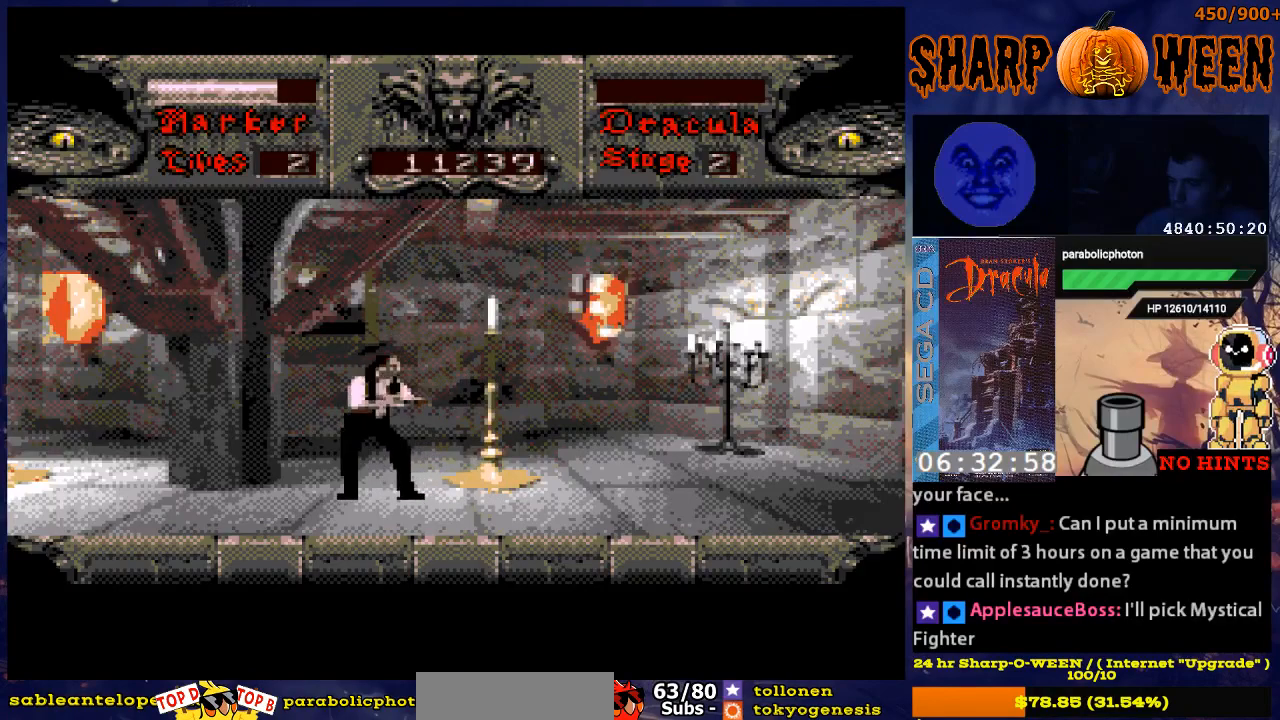
{"buttons": ["DPAD_LEFT"], "events": [[33, "DPAD_LEFT", "down"], [134, "DPAD_LEFT", "up"], [335, "DPAD_LEFT", "down"], [385, "DPAD_DOWN", "up"]]}
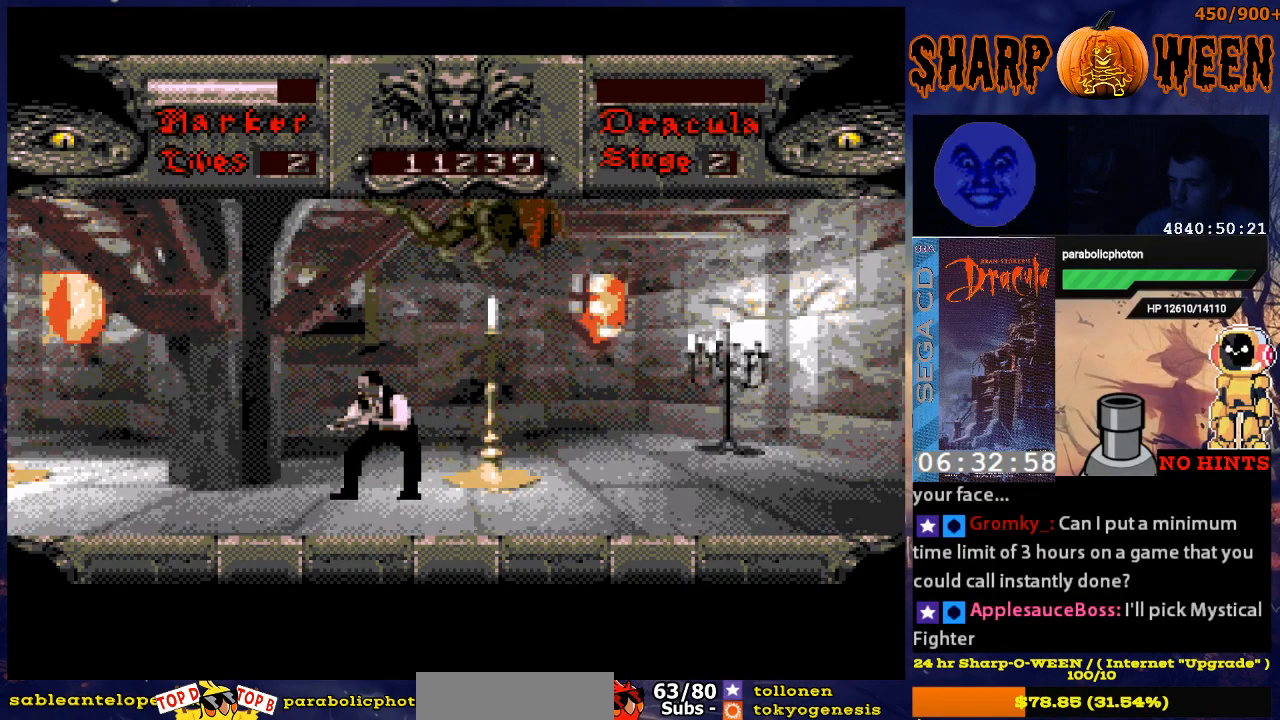
{"buttons": ["DPAD_RIGHT"], "events": [[385, "DPAD_LEFT", "up"], [385, "DPAD_RIGHT", "down"]]}
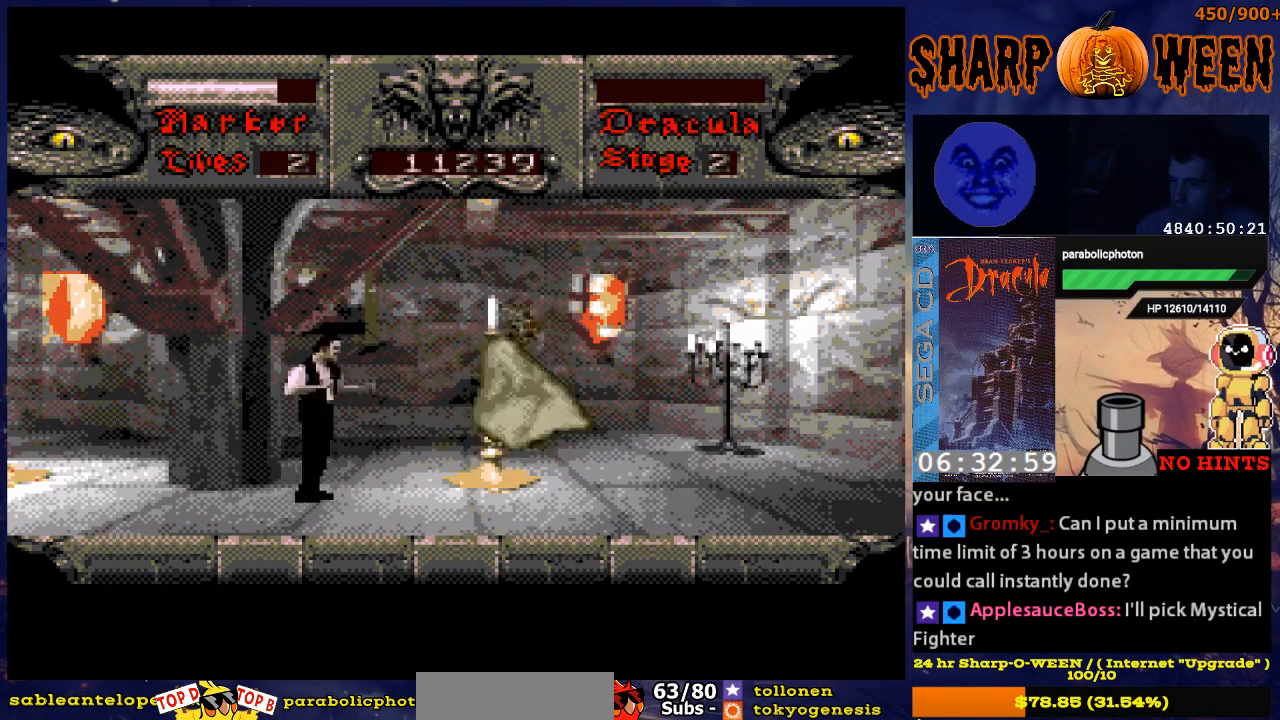
{"buttons": ["C", "DPAD_UP"], "events": [[184, "DPAD_RIGHT", "up"], [184, "DPAD_UP", "down"], [284, "C", "down"]]}
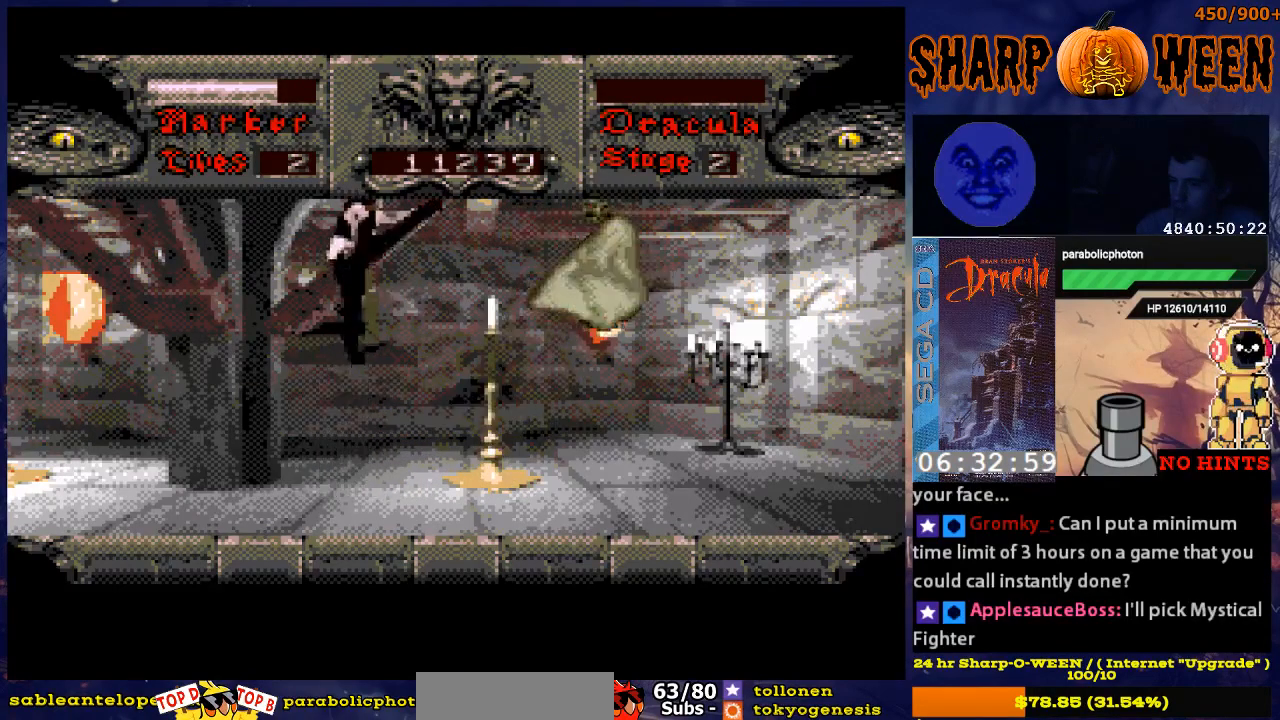
{"buttons": ["DPAD_UP", "DPAD_RIGHT"], "events": [[50, "C", "up"], [301, "DPAD_RIGHT", "down"]]}
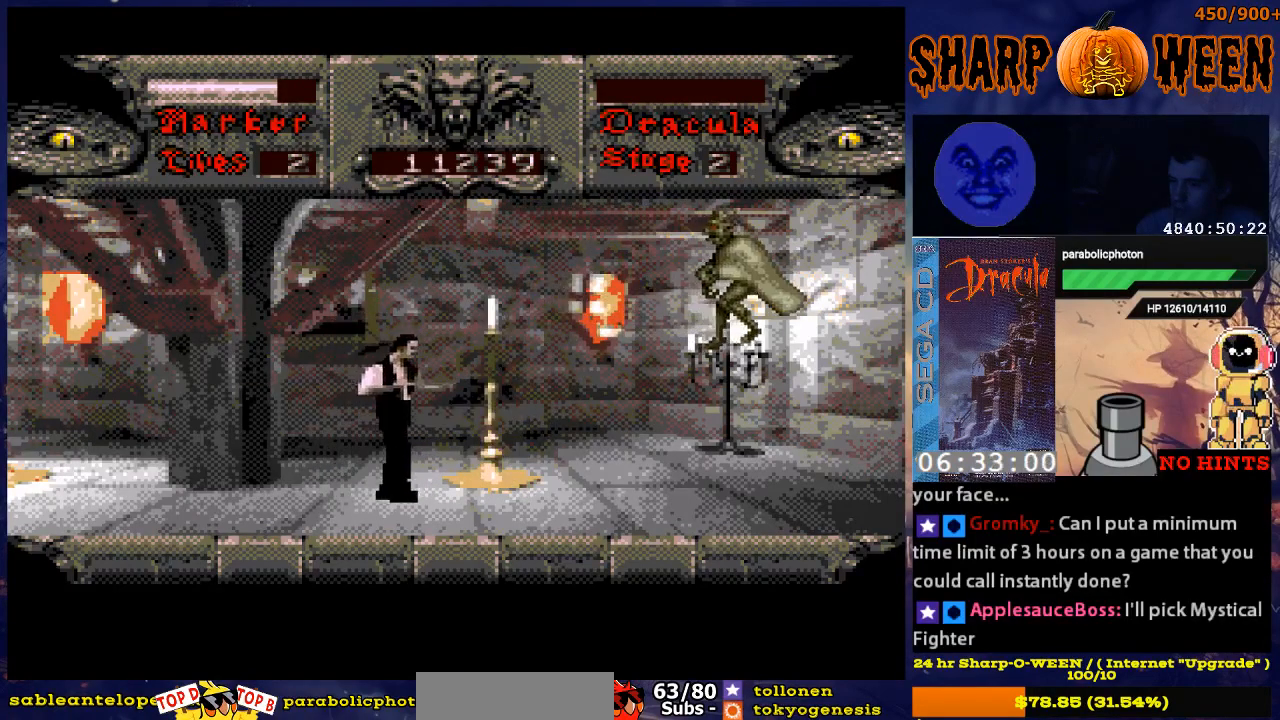
{"buttons": ["DPAD_UP", "DPAD_RIGHT"], "events": [[100, "DPAD_UP", "up"], [201, "DPAD_UP", "down"]]}
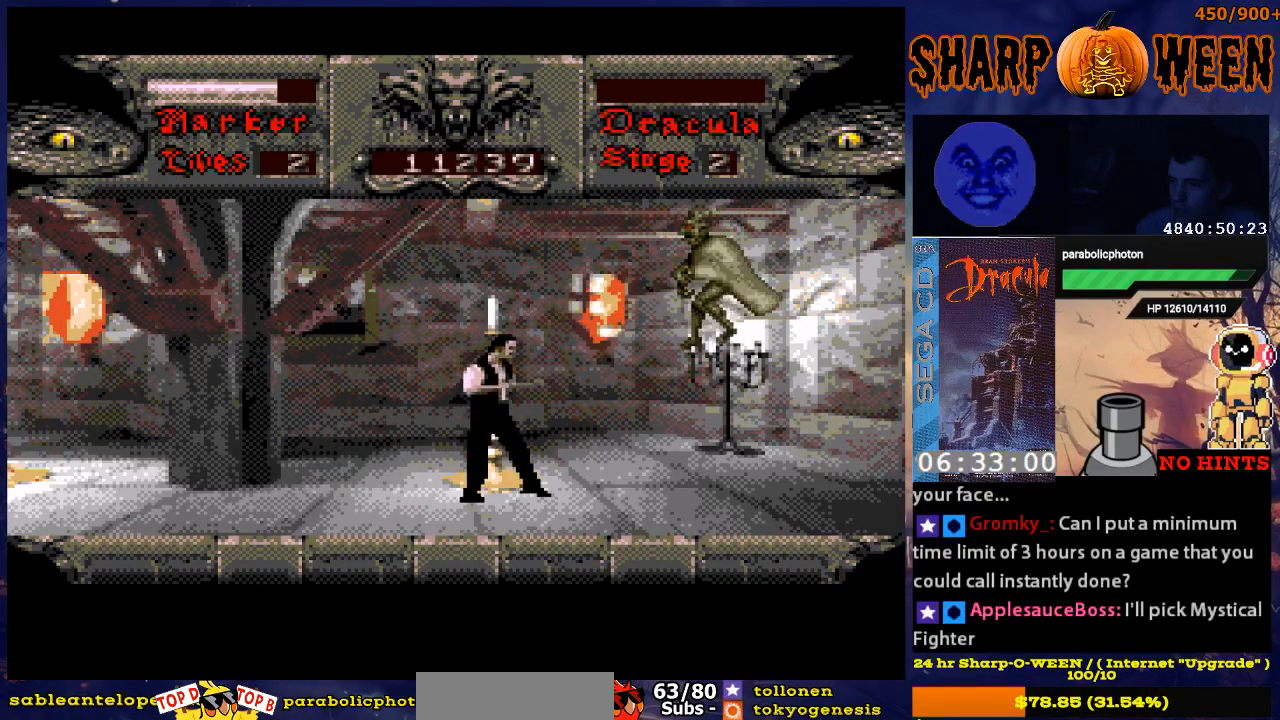
{"buttons": ["DPAD_UP"], "events": [[50, "DPAD_RIGHT", "up"], [150, "C", "down"], [200, "C", "up"], [251, "C", "down"], [351, "C", "up"], [451, "C", "down"], [502, "C", "up"]]}
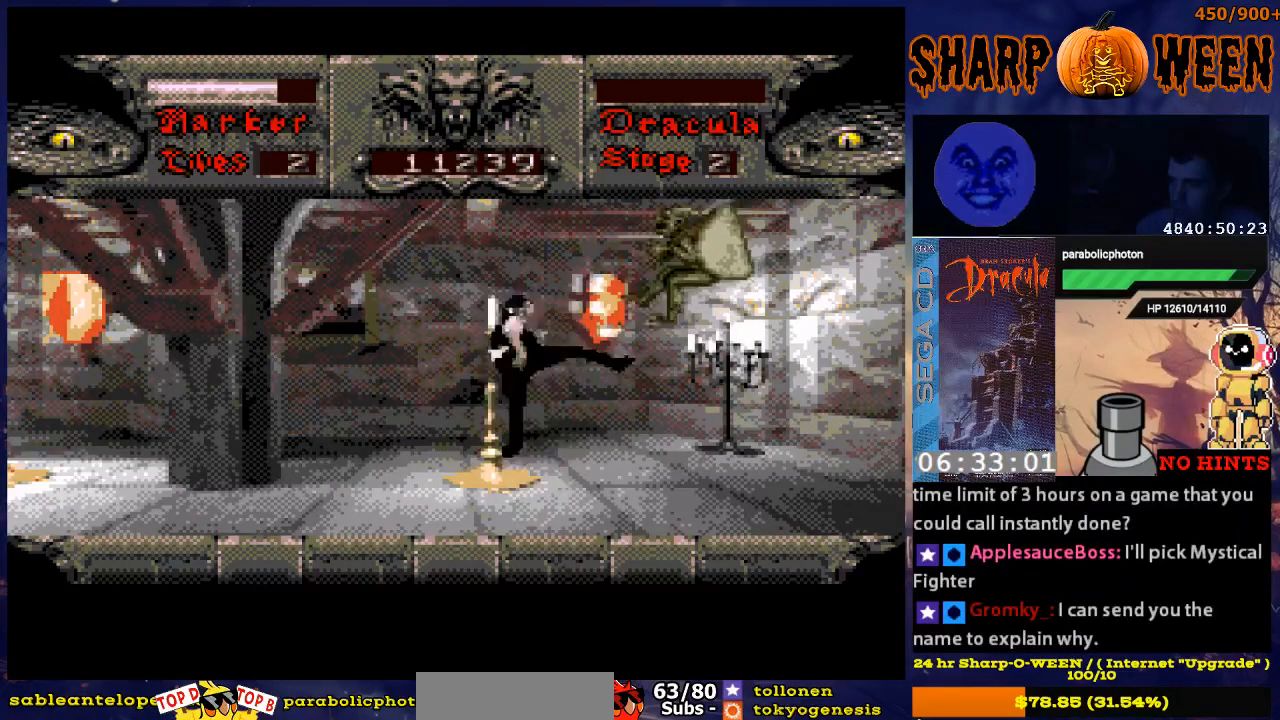
{"buttons": ["DPAD_UP"], "events": [[50, "C", "down"], [317, "C", "up"], [334, "C", "down"], [435, "C", "up"]]}
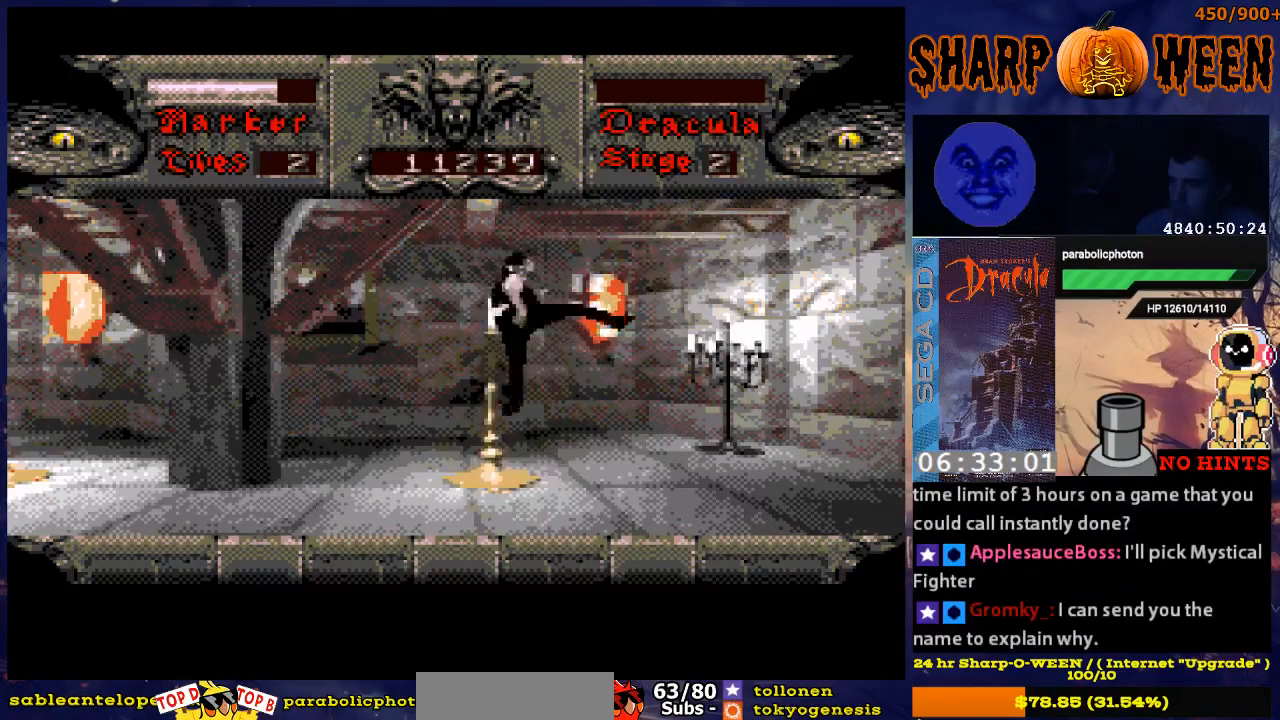
{"buttons": ["DPAD_LEFT"], "events": [[235, "DPAD_UP", "up"], [318, "DPAD_LEFT", "down"]]}